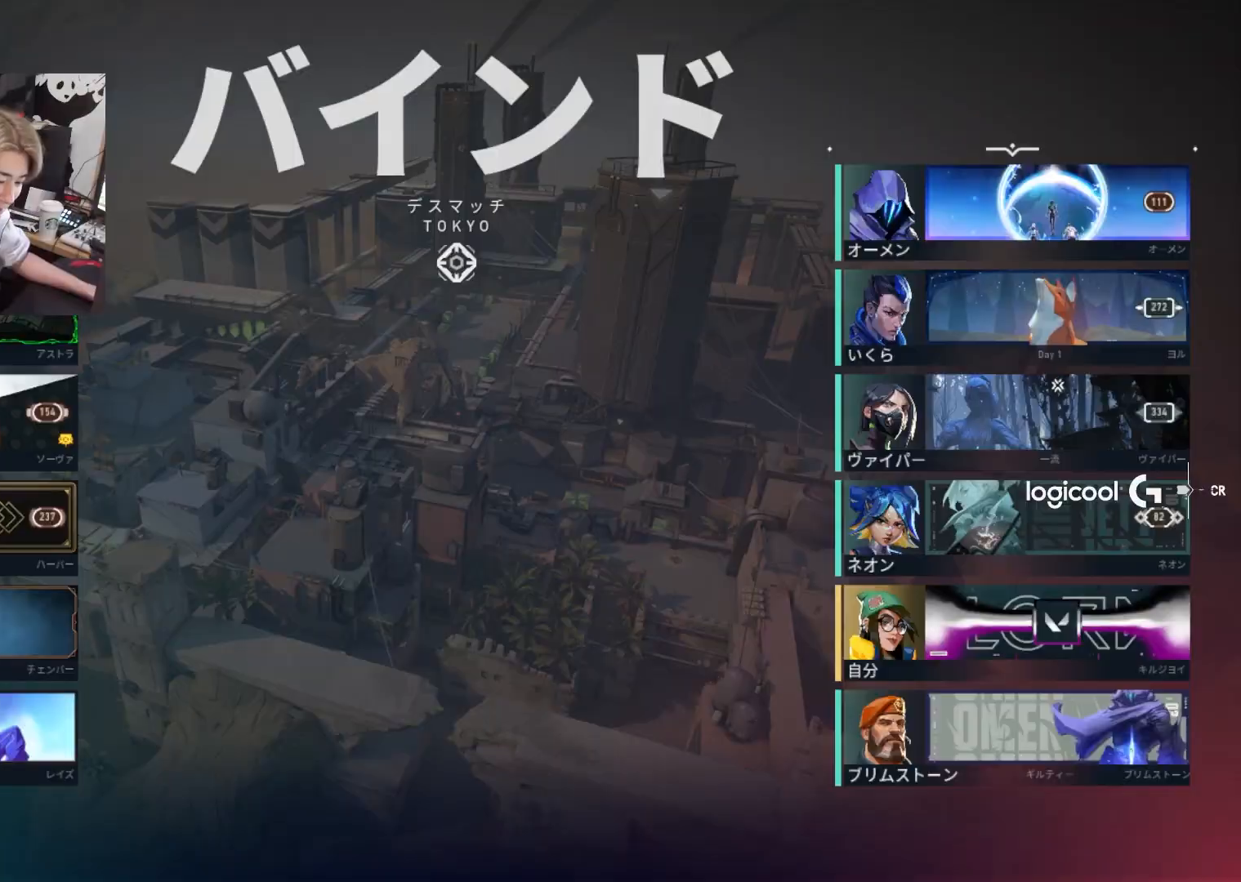
Gameplay with keyboard; each line is a JSON object with the keys held at the frame after it. "events" lists presses ("down") and releases ("up") of "1", "2", "3", "4", "5", "a", "alt", "c", "caps_lock", "ctrl", "d", "e", "f", "g", "q", "r", "s", "shift", "space", "t", "tab", "v", "w", "x" and "z" between this image and that frame as [ms after this image, input, new state], when the widget could be followed in between. No other keys are recorded. Mouse input is not recorded.
{"keys": [], "events": []}
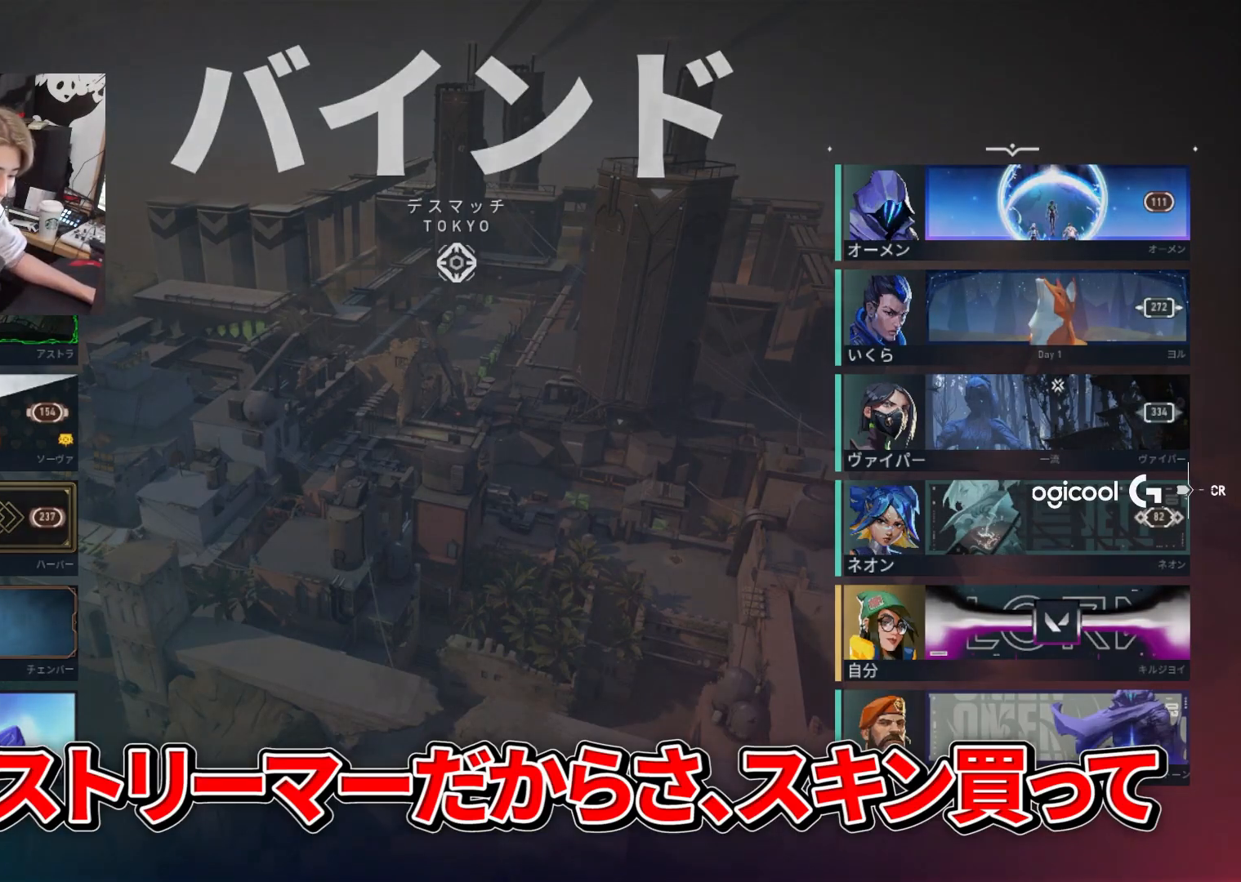
{"keys": [], "events": []}
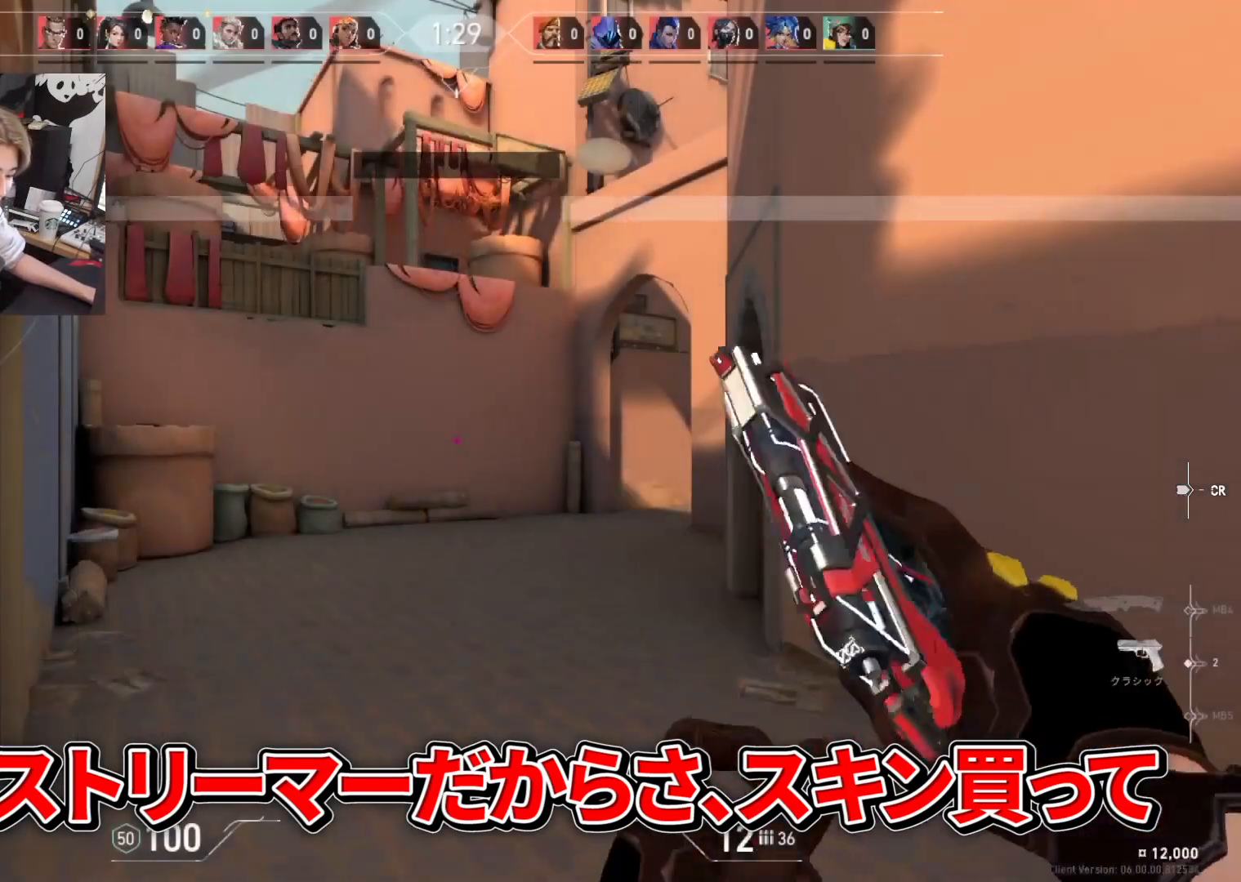
{"keys": [], "events": []}
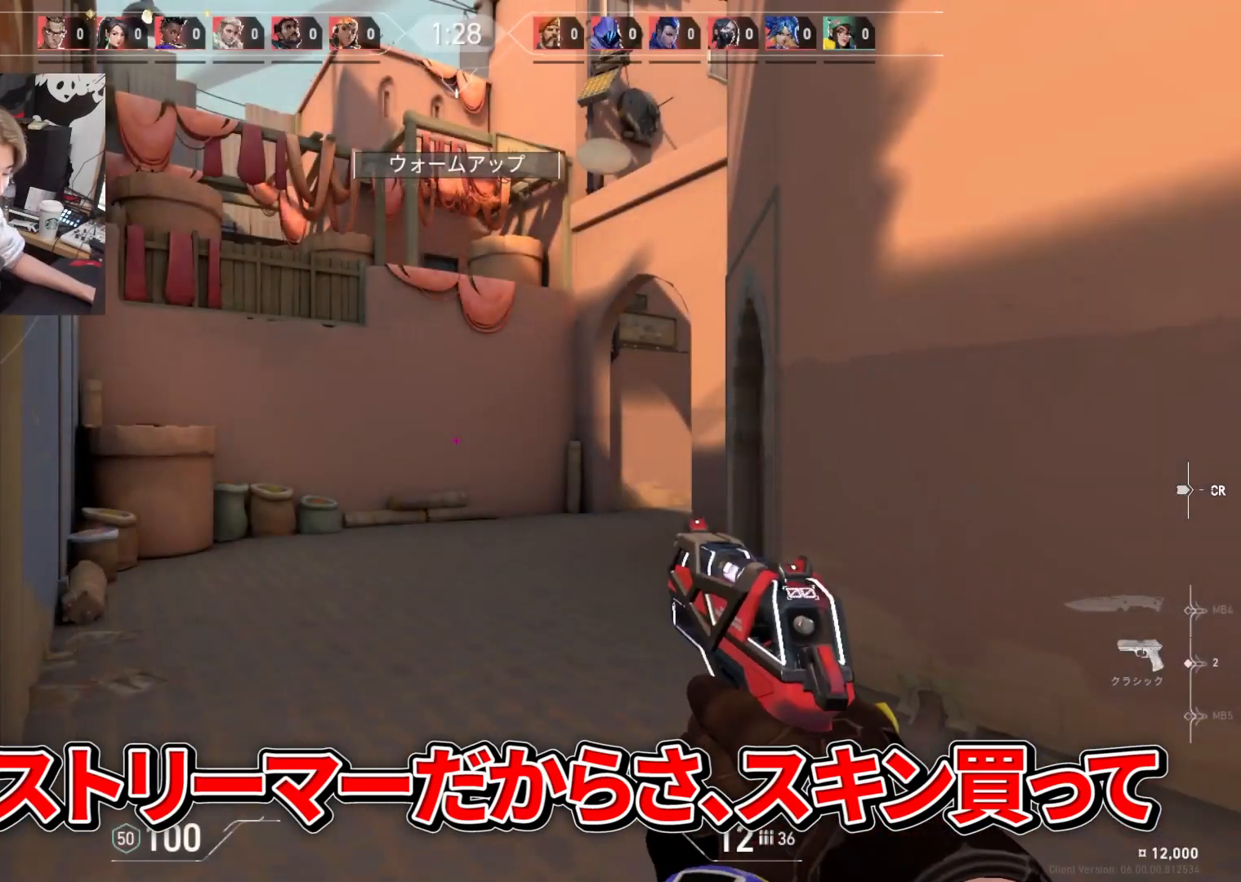
{"keys": ["tab", "w"], "events": [[333, "w", "down"], [383, "tab", "down"]]}
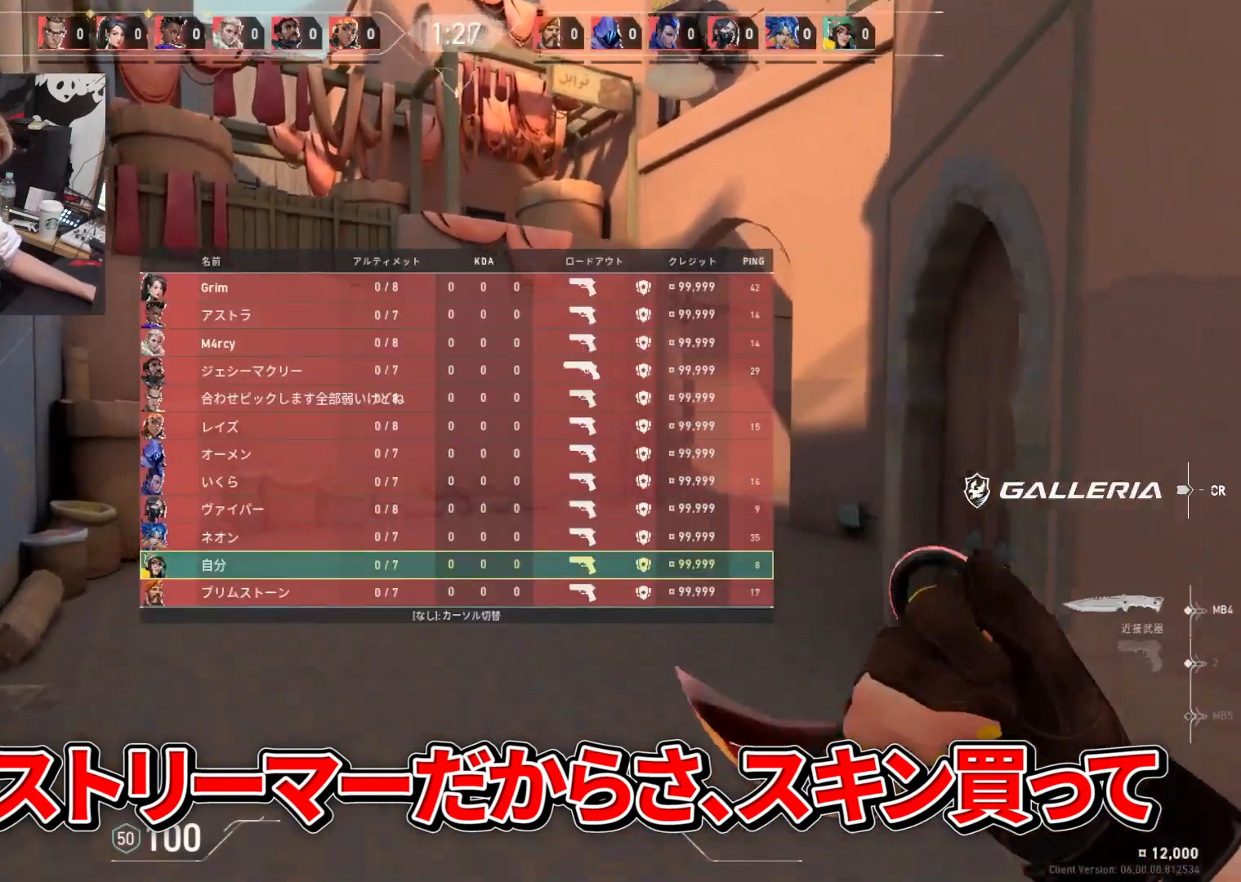
{"keys": ["alt"]}
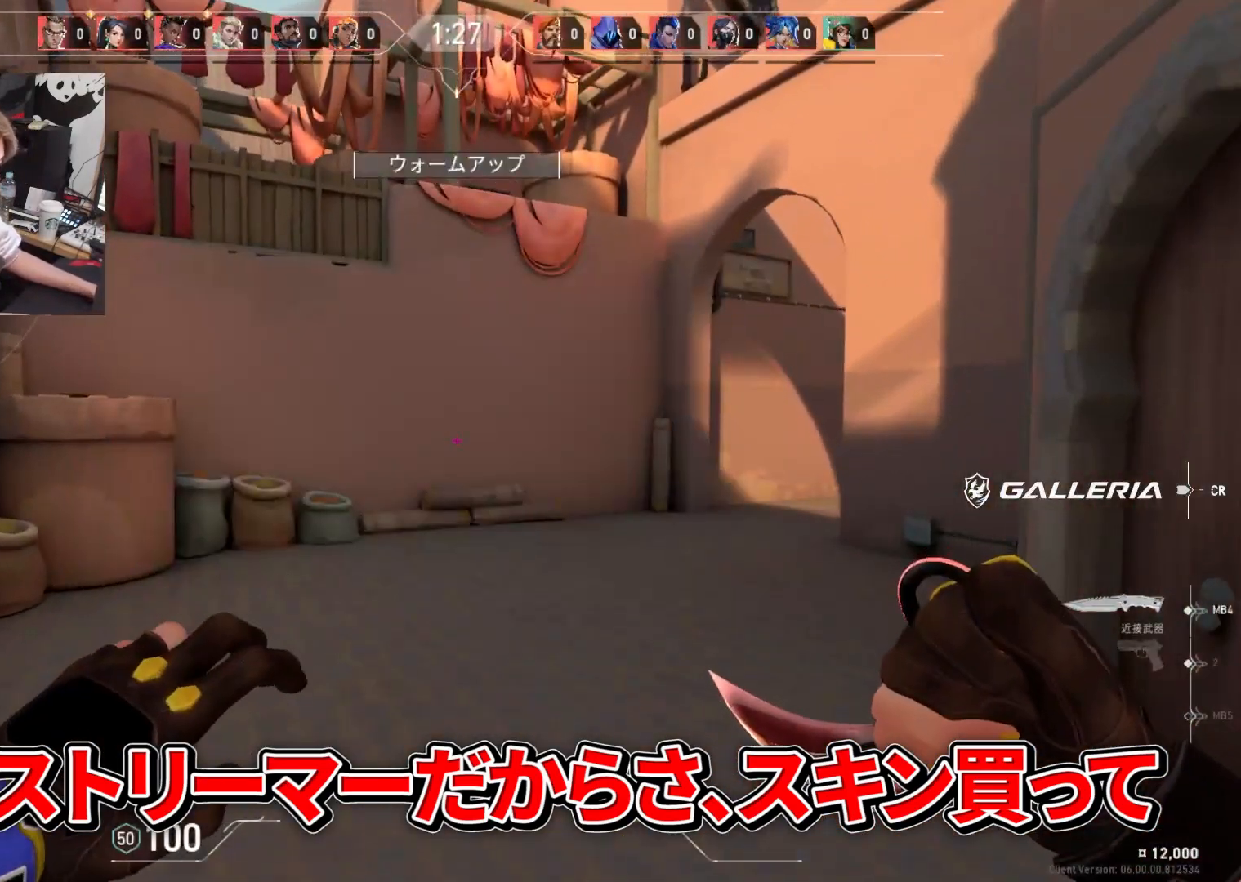
{"keys": [], "events": [[167, "alt", "up"]]}
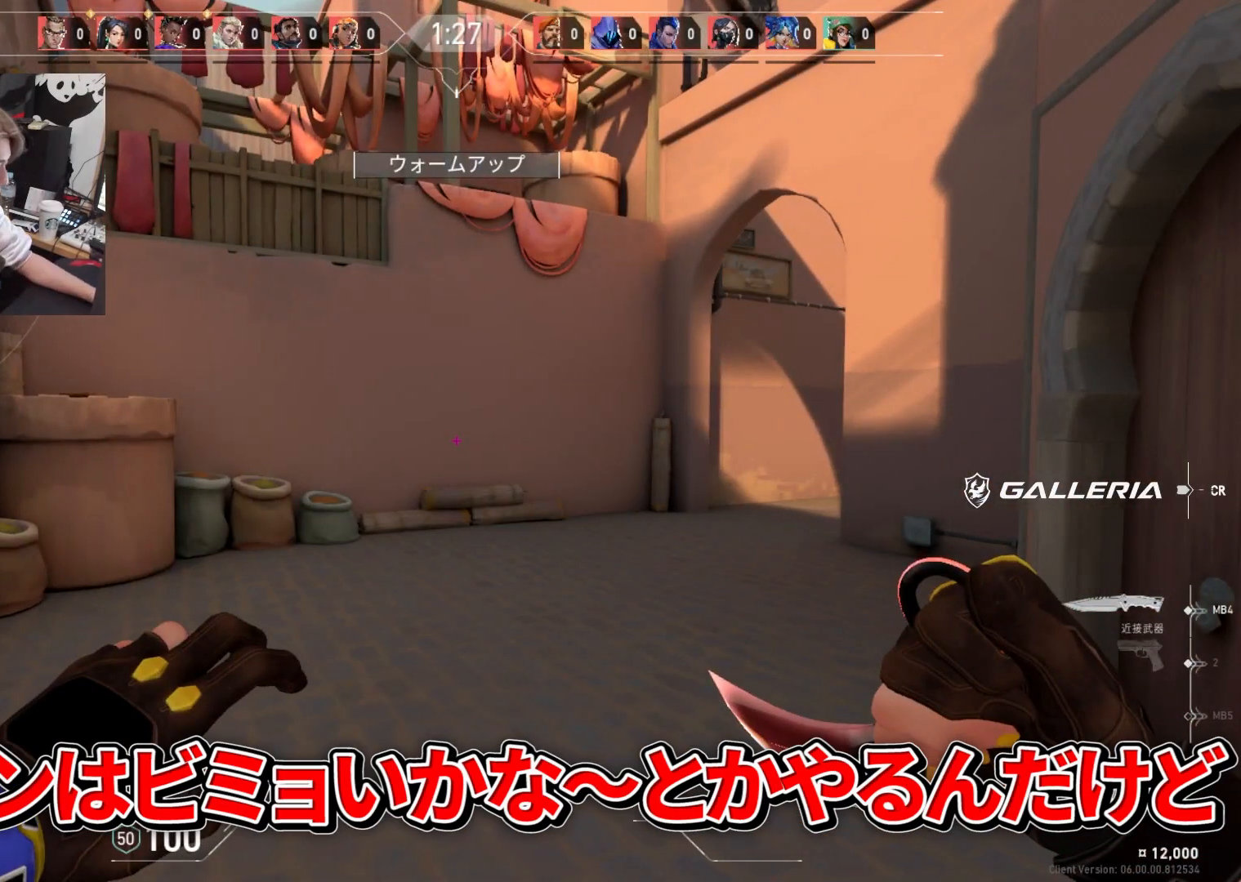
{"keys": ["w"], "events": [[67, "w", "down"]]}
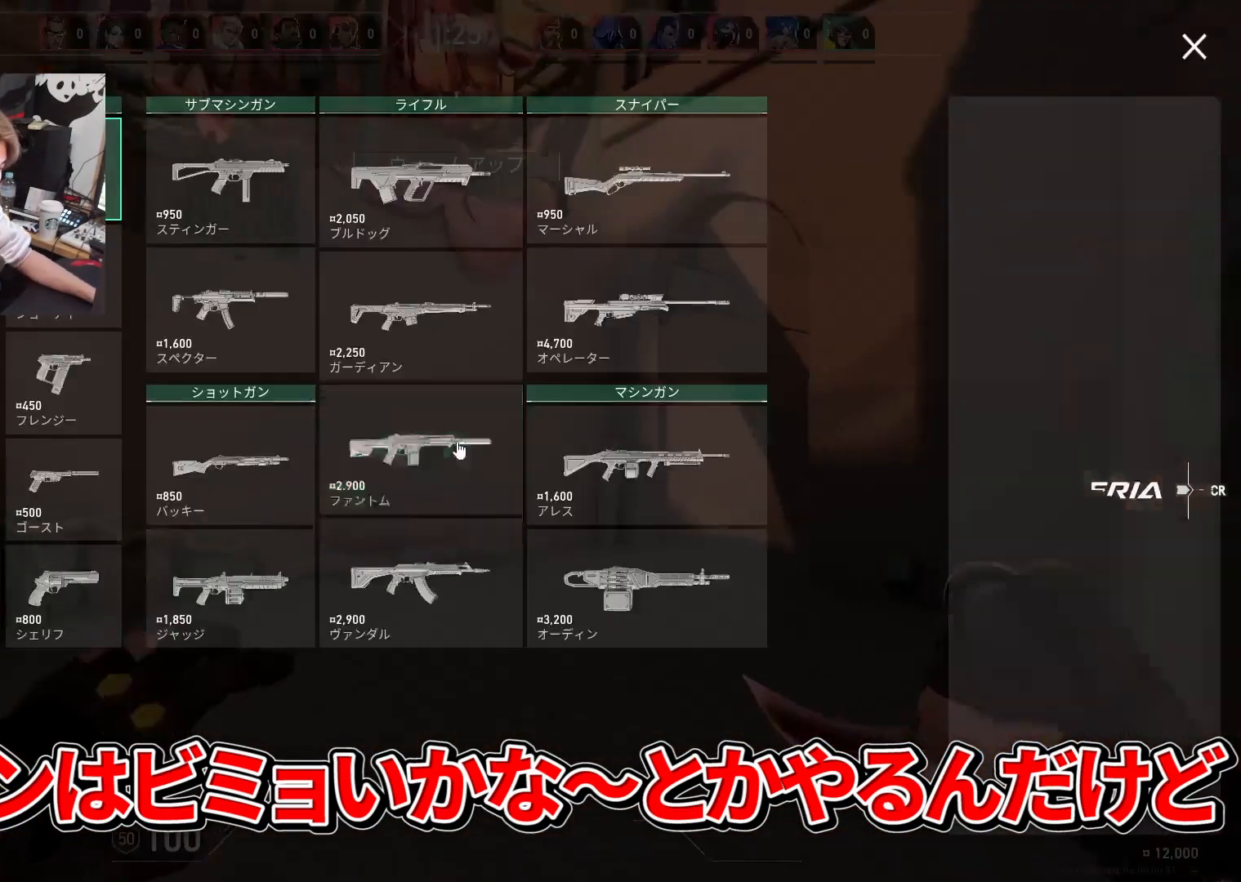
{"keys": ["w"], "events": [[83, "d", "down"], [233, "d", "up"]]}
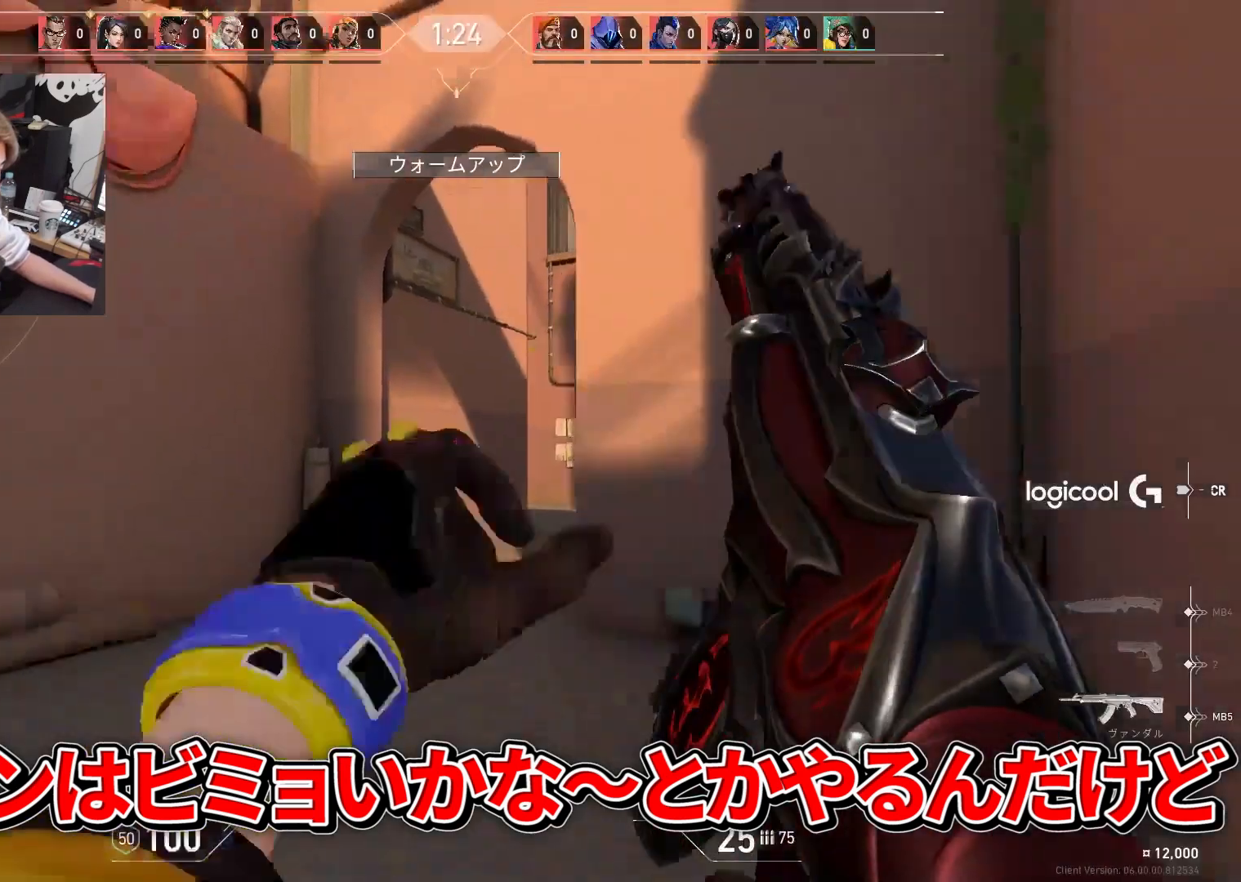
{"keys": ["a", "w"], "events": [[483, "a", "down"]]}
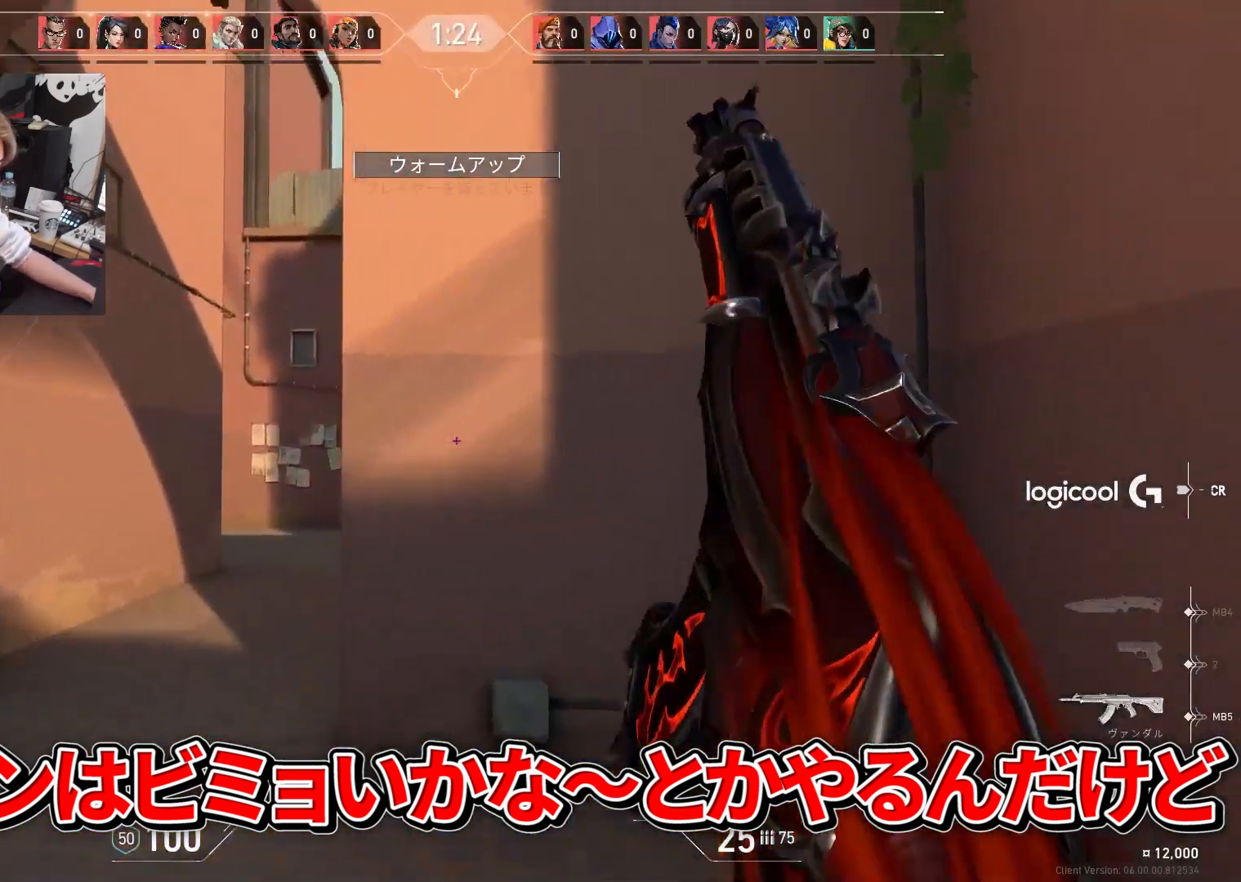
{"keys": ["tab"], "events": [[33, "a", "up"], [83, "w", "up"], [500, "tab", "down"]]}
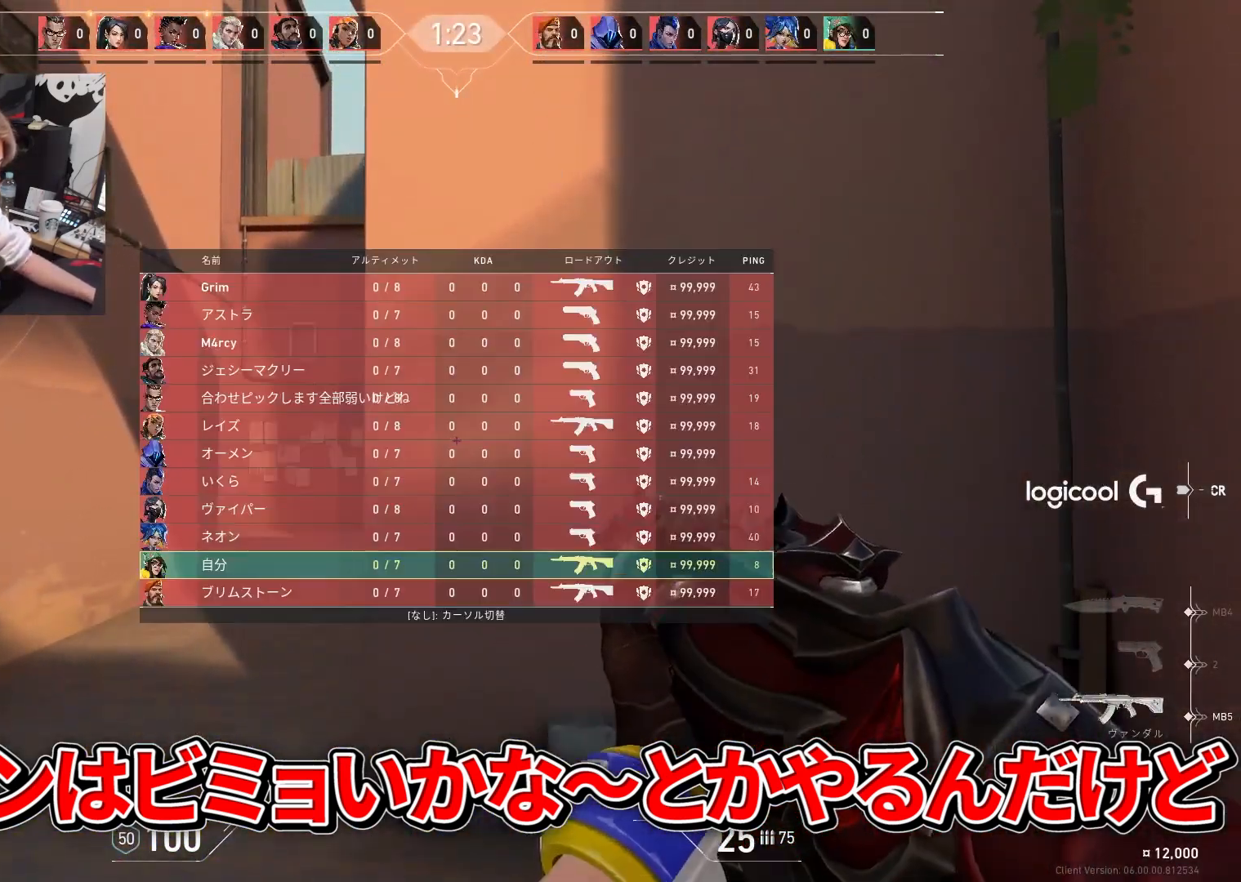
{"keys": ["tab", "w"], "events": [[367, "w", "down"]]}
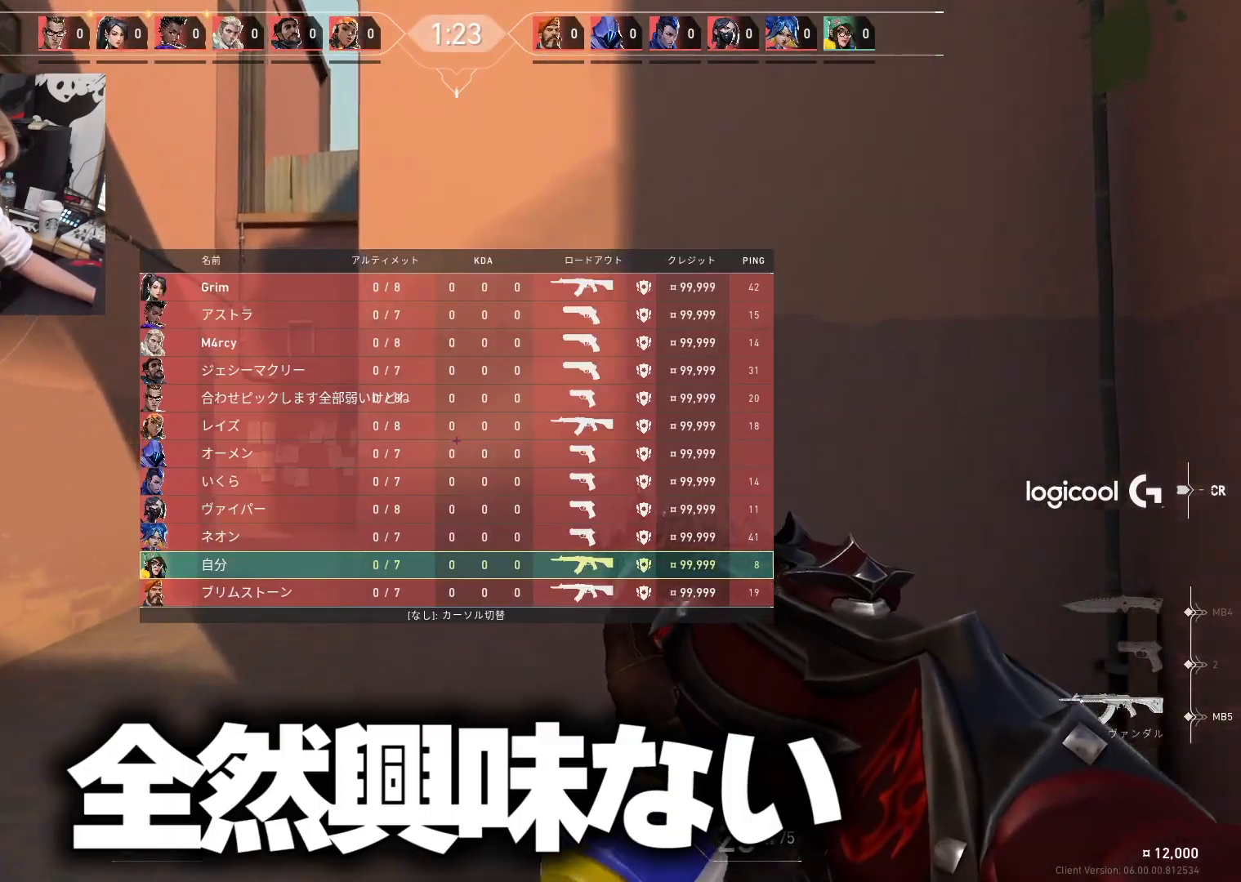
{"keys": ["shift", "w"], "events": [[200, "tab", "up"], [250, "shift", "down"]]}
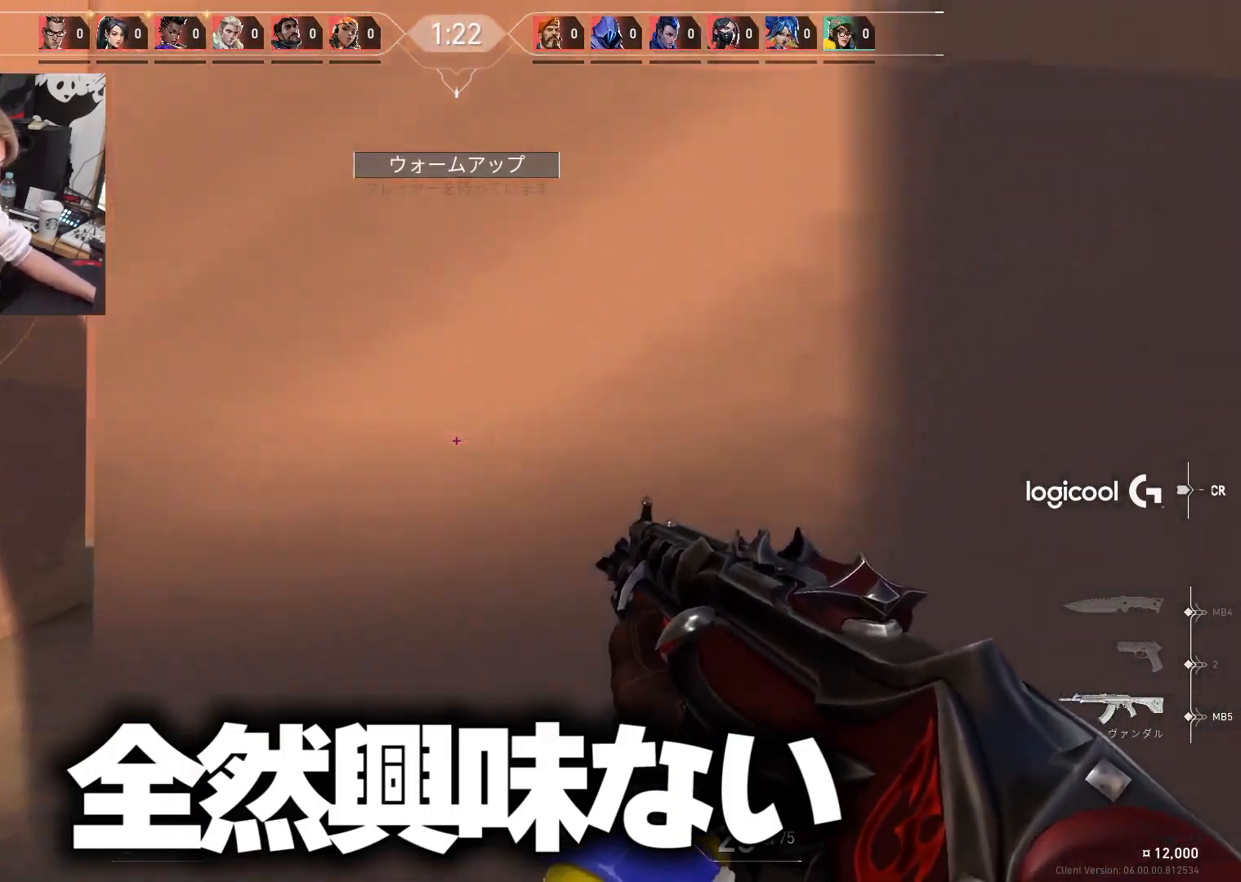
{"keys": ["a"], "events": [[33, "w", "up"], [117, "shift", "up"], [267, "a", "down"]]}
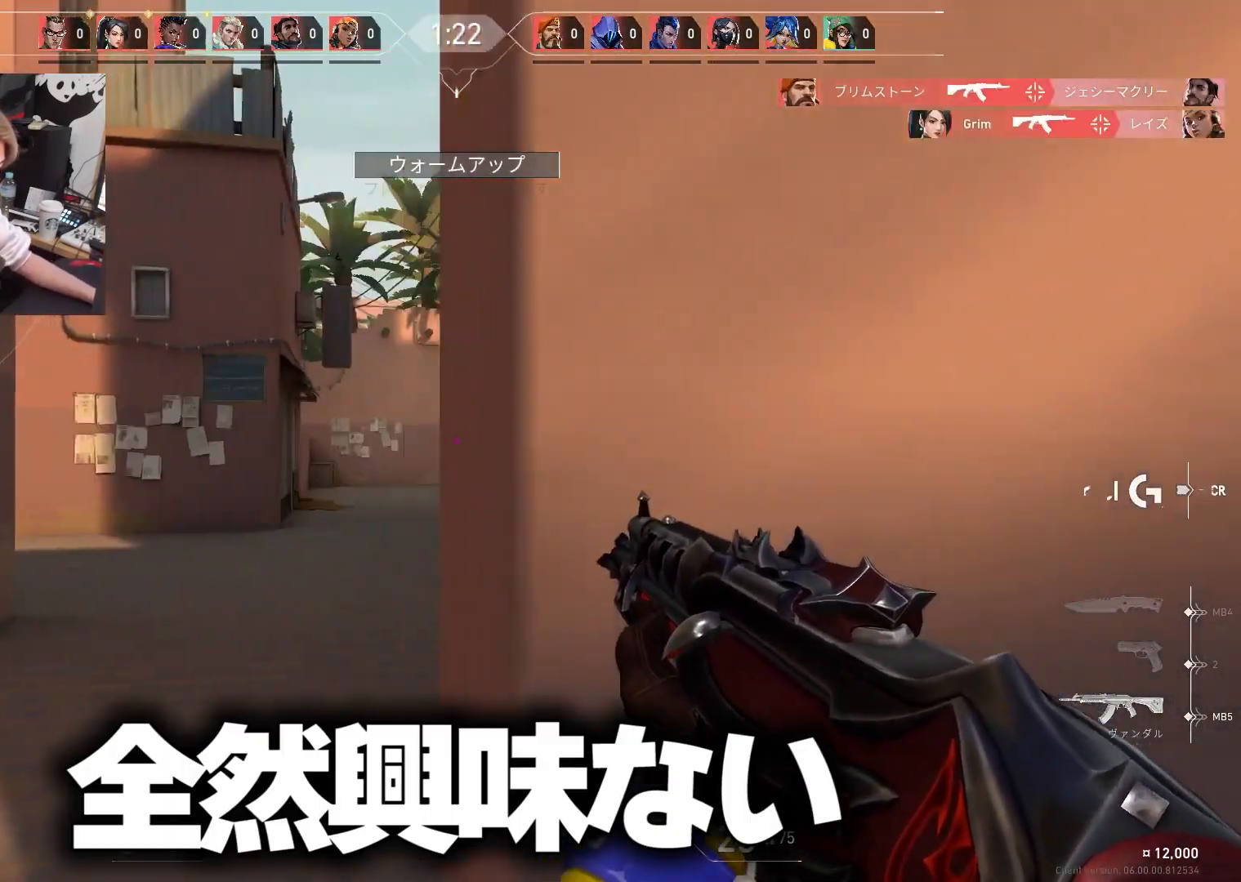
{"keys": ["a", "w"], "events": [[83, "a", "up"], [83, "d", "down"], [183, "d", "up"], [367, "w", "down"], [417, "a", "down"]]}
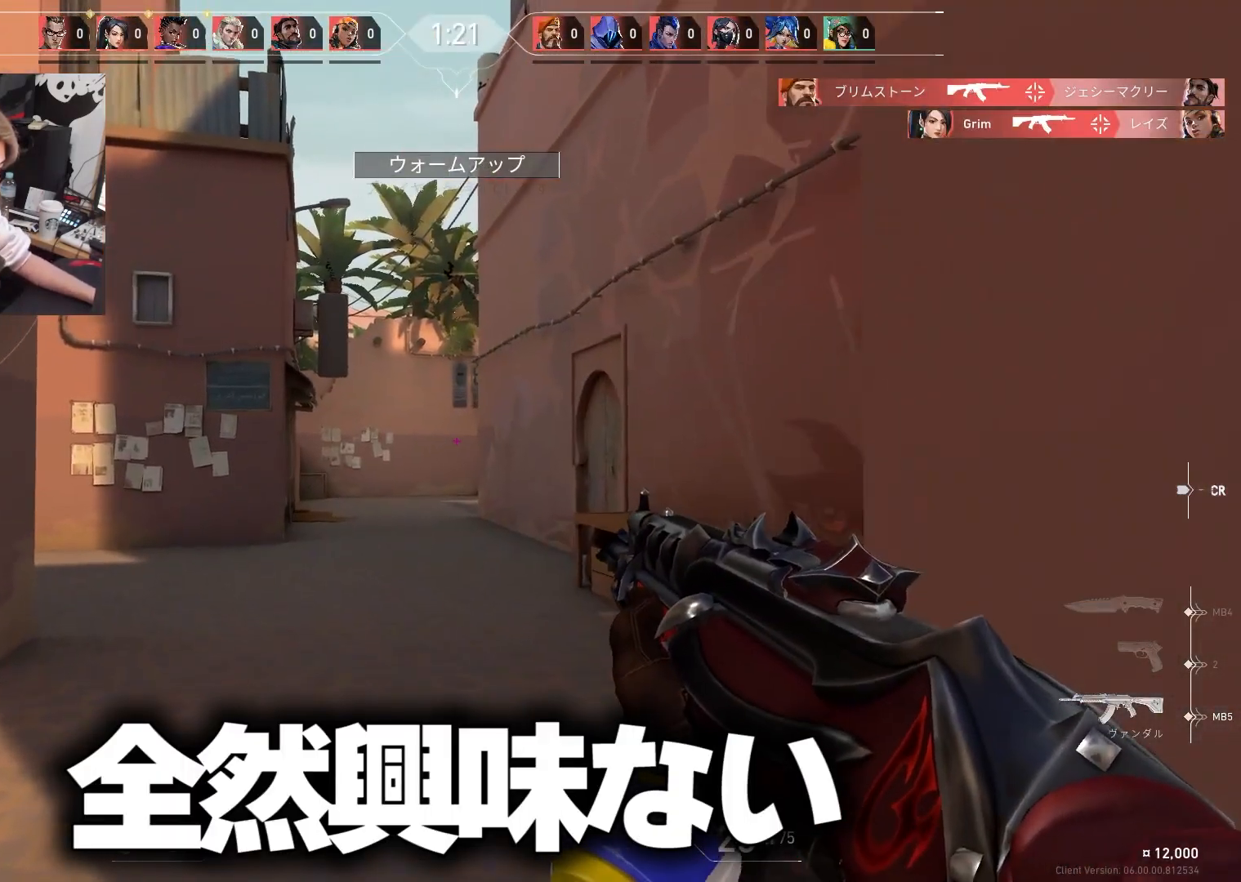
{"keys": ["w"], "events": [[67, "a", "up"], [333, "tab", "down"], [500, "tab", "up"]]}
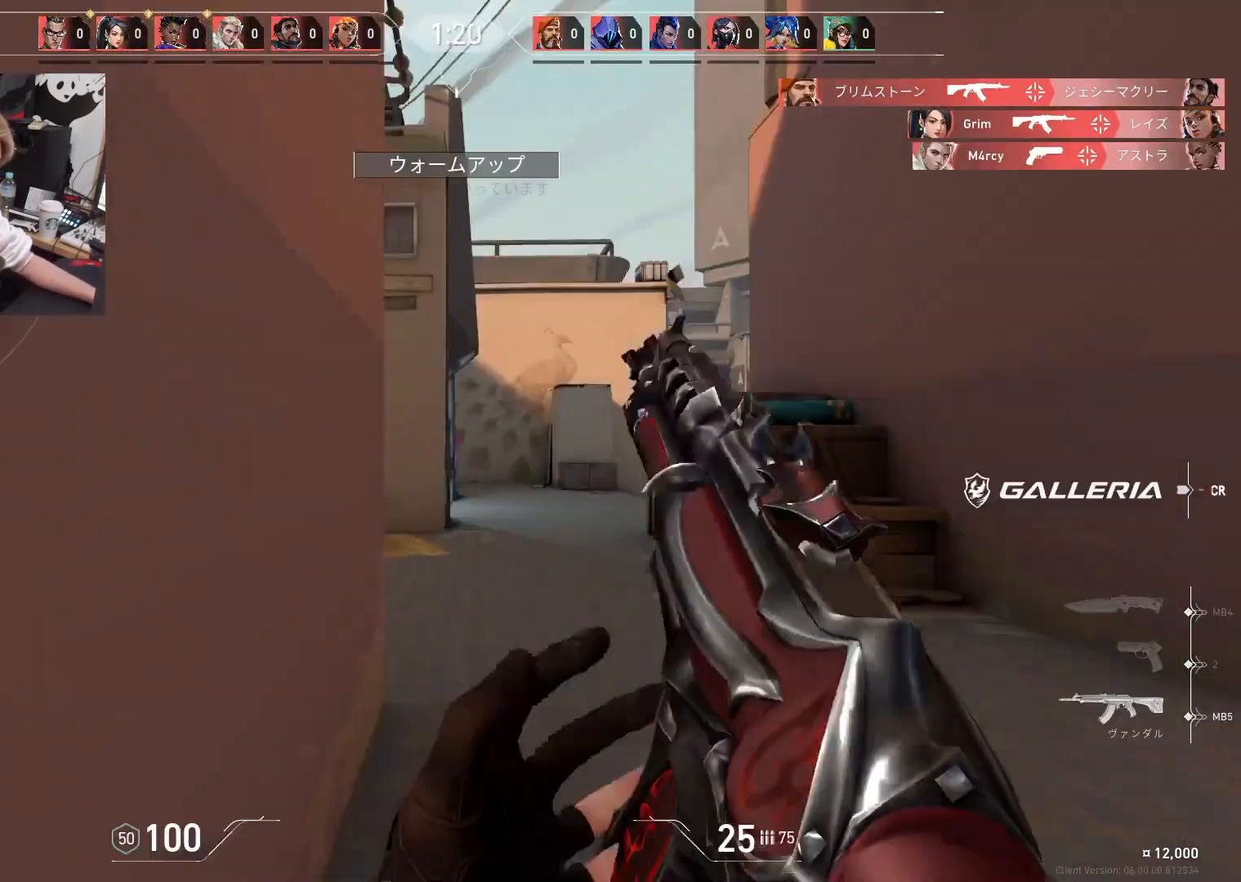
{"keys": [], "events": [[117, "a", "down"], [267, "a", "up"], [500, "w", "up"]]}
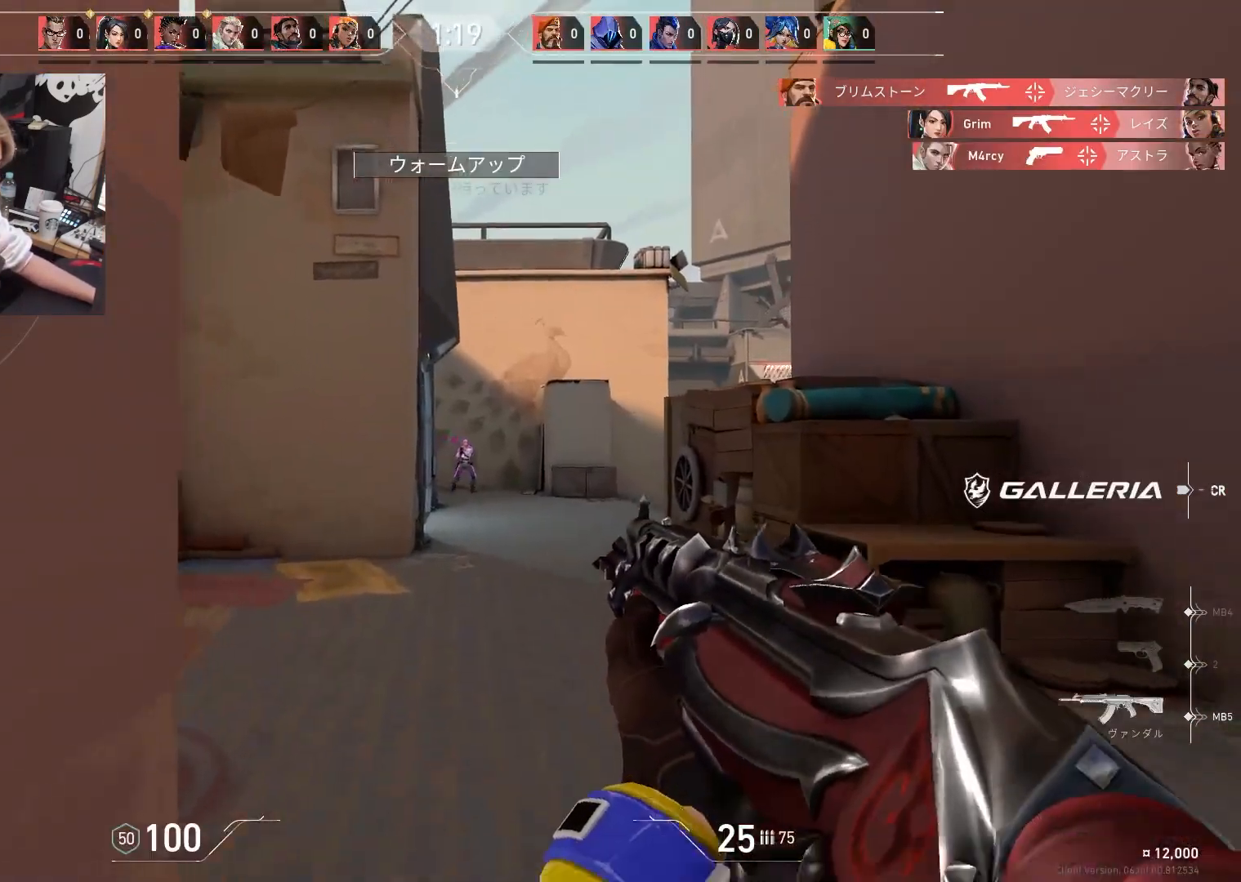
{"keys": [], "events": [[83, "d", "down"], [183, "d", "up"], [233, "d", "down"], [417, "d", "up"]]}
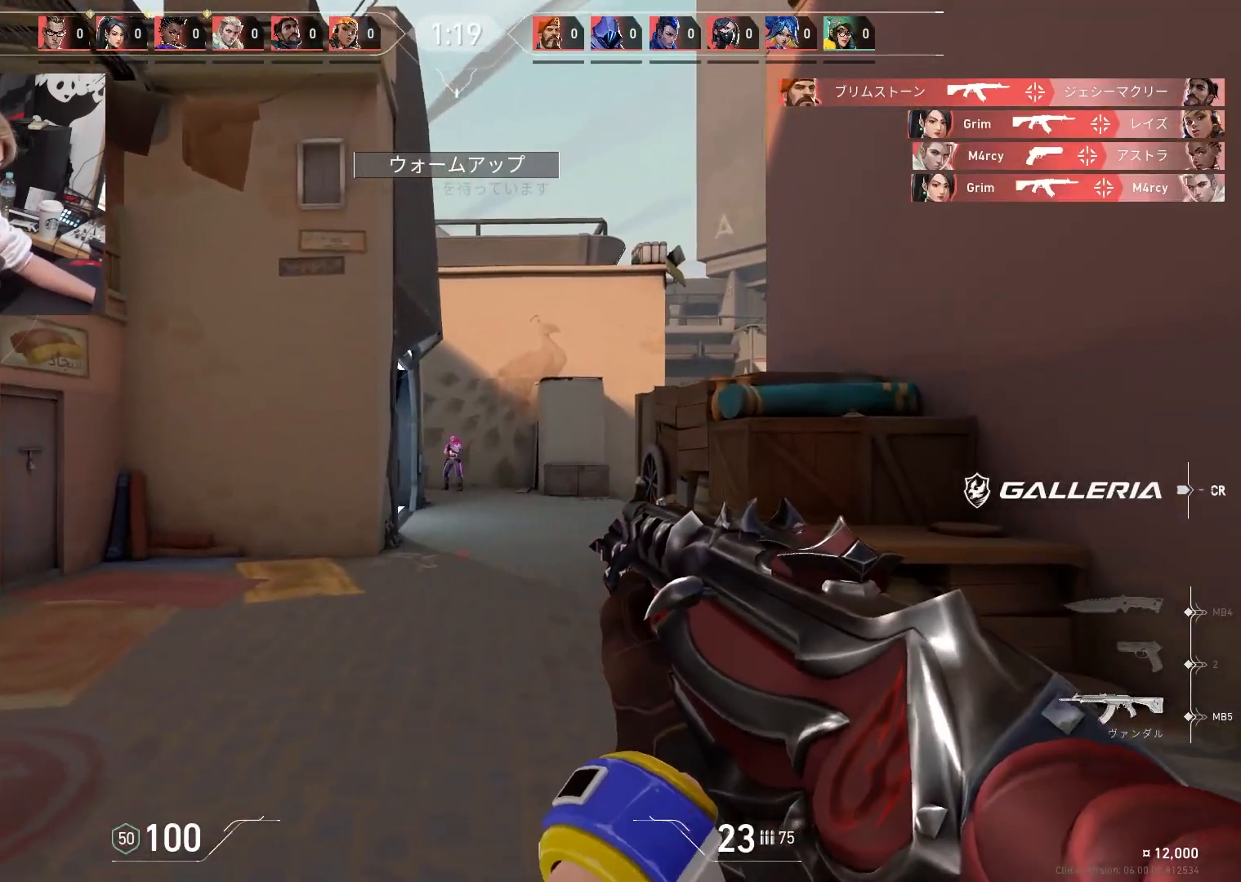
{"keys": ["w"], "events": [[150, "a", "down"], [333, "a", "up"], [333, "w", "down"]]}
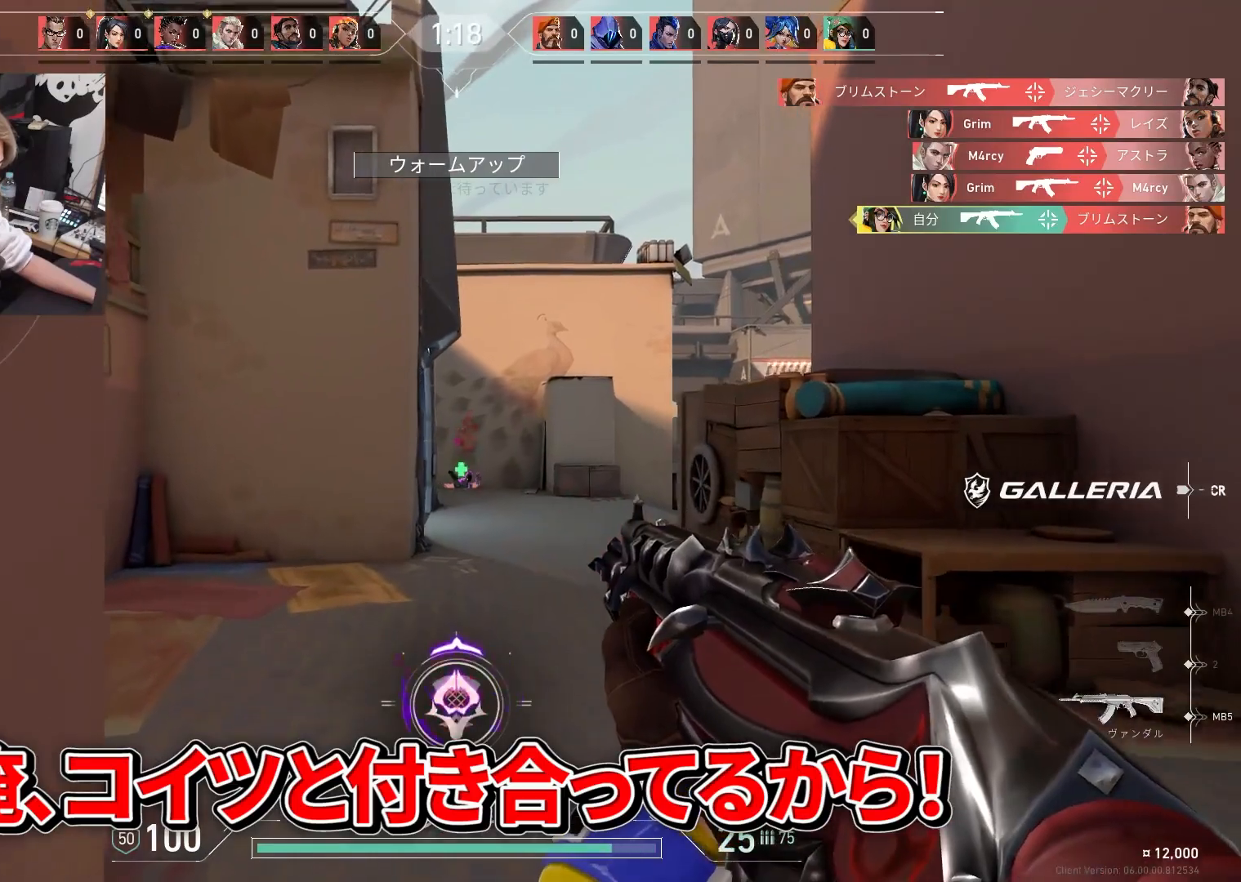
{"keys": ["a", "w"], "events": [[267, "a", "down"]]}